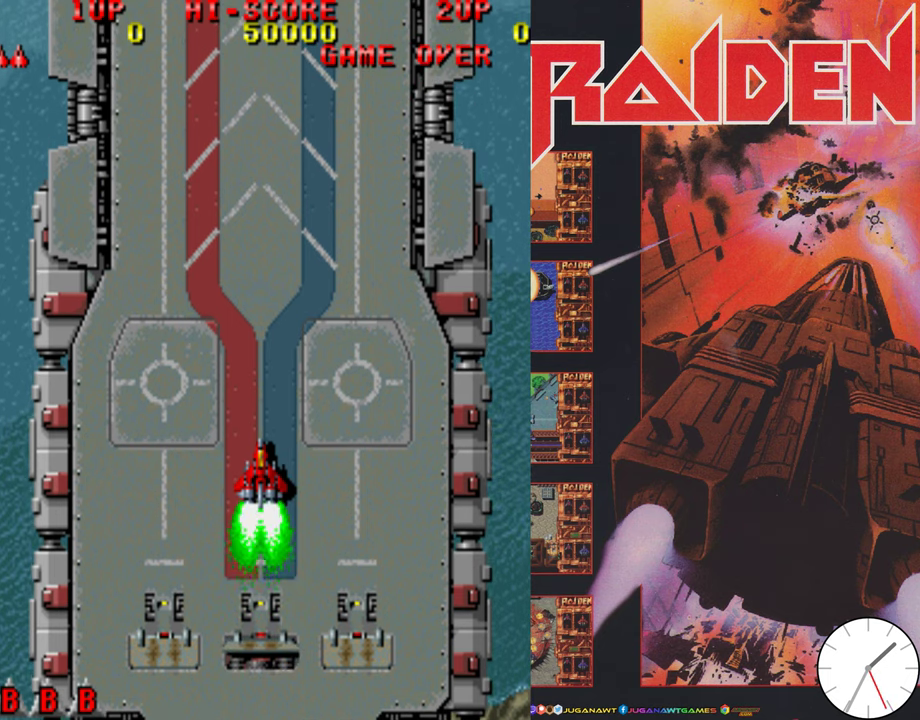
Gameplay with a controller (Xbox layout); each line is a JSON object with the inputs held at the frame after it (dt_ms = milliseconds from this image to that frame). "events" lists button and stick changes between this image and that frame as [ms after this image, input, new state], when the widget could be followed in between. Not read: L3 R3 left_stick right_stick.
{"dt_ms": 500, "buttons": ["A"], "events": [[167, "A", "down"], [367, "A", "up"], [433, "A", "down"]]}
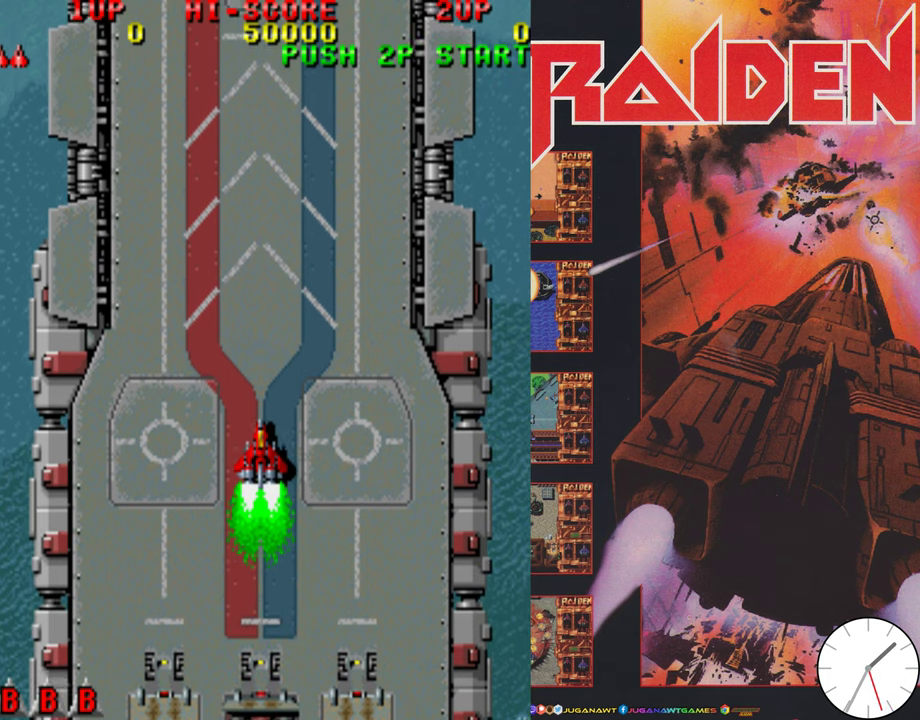
{"dt_ms": 500, "buttons": [], "events": [[67, "A", "up"], [167, "A", "down"], [233, "A", "up"], [367, "A", "down"], [500, "A", "up"]]}
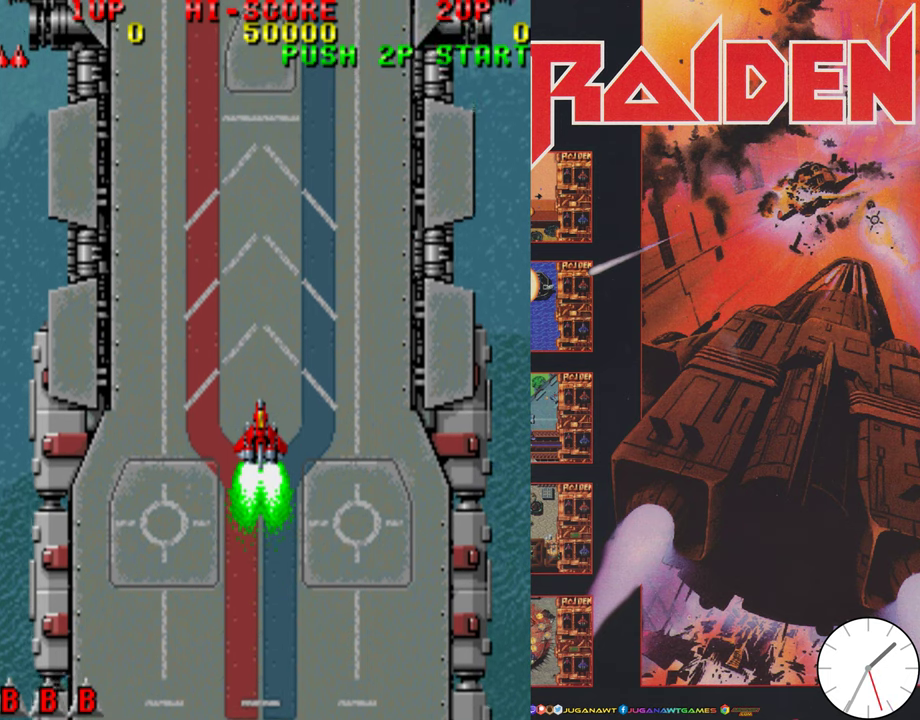
{"dt_ms": 400, "buttons": [], "events": [[67, "A", "down"], [167, "A", "up"], [267, "A", "down"], [333, "A", "up"]]}
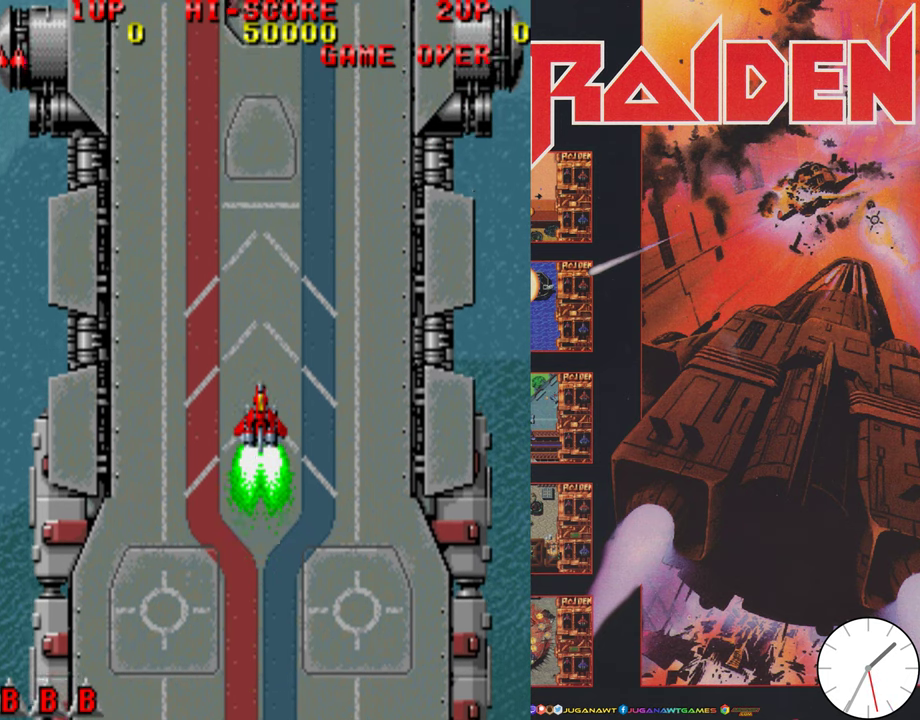
{"dt_ms": 500, "buttons": ["A"], "events": [[67, "A", "down"], [167, "A", "up"], [267, "A", "down"], [367, "A", "up"], [433, "A", "down"]]}
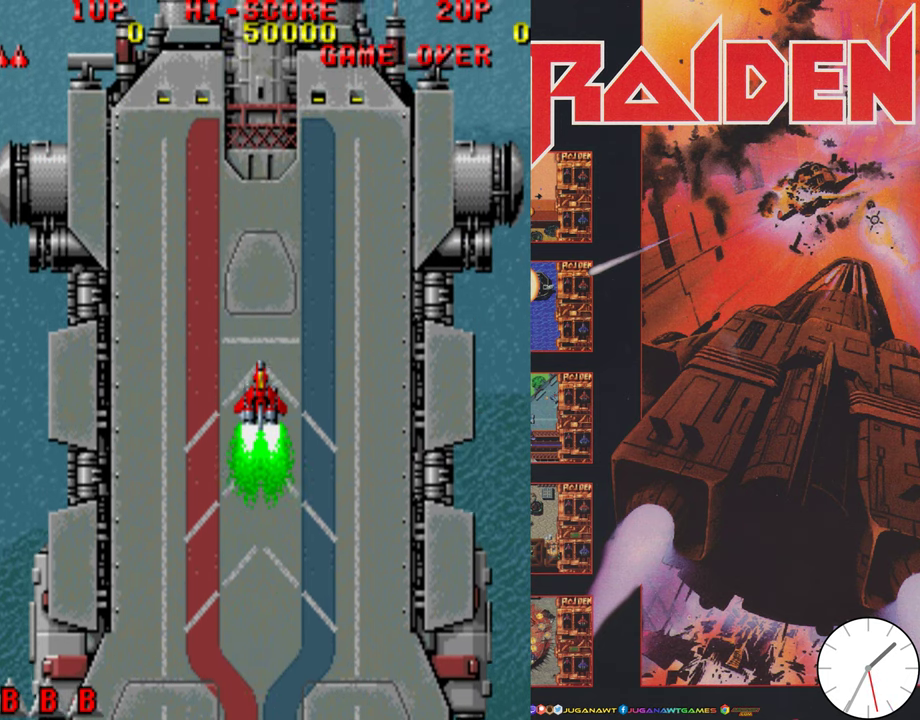
{"dt_ms": 300, "buttons": ["A"], "events": [[67, "A", "up"], [167, "A", "down"]]}
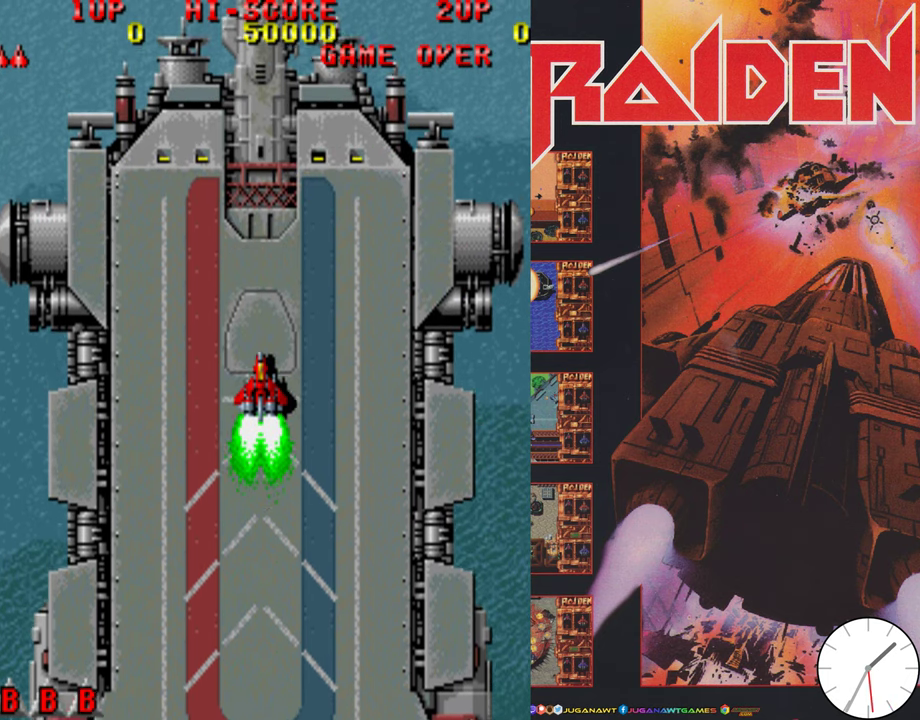
{"dt_ms": 300, "buttons": ["A"], "events": [[167, "A", "up"], [233, "A", "down"]]}
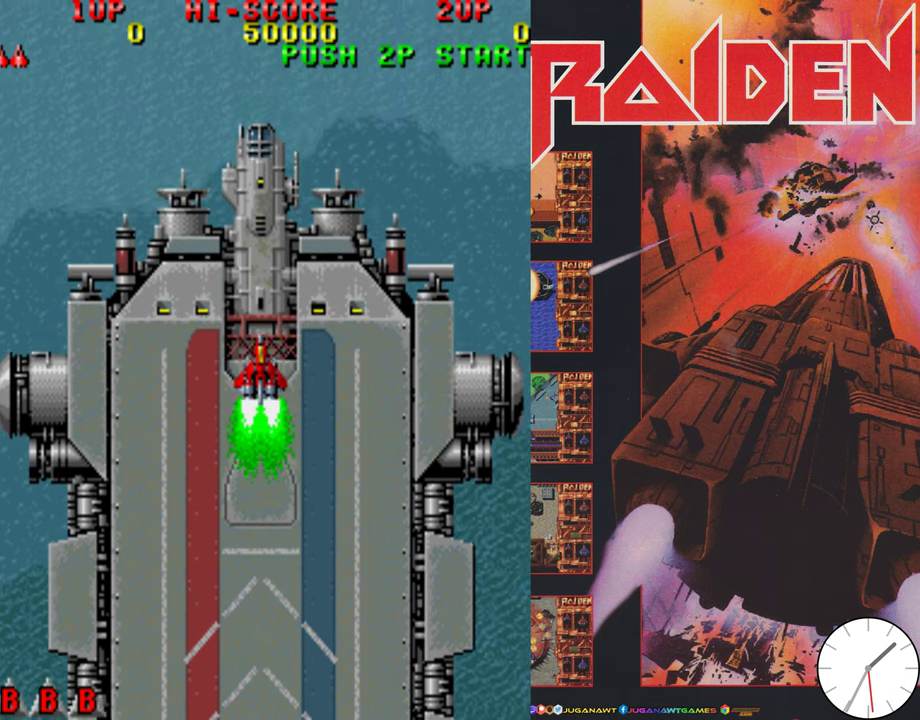
{"dt_ms": 500, "buttons": [], "events": [[33, "A", "up"], [133, "A", "down"], [233, "A", "up"], [333, "A", "down"], [433, "A", "up"]]}
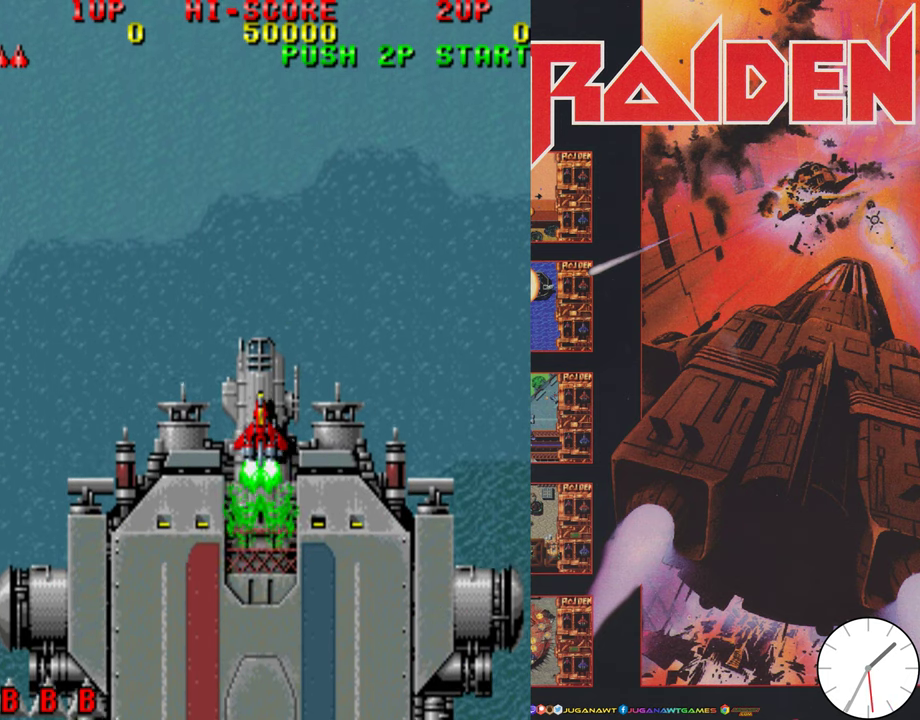
{"dt_ms": 700, "buttons": ["A", "DPAD_DOWN"], "events": [[133, "A", "down"], [200, "A", "up"], [300, "A", "down"], [367, "A", "up"], [467, "A", "down"], [500, "DPAD_DOWN", "down"]]}
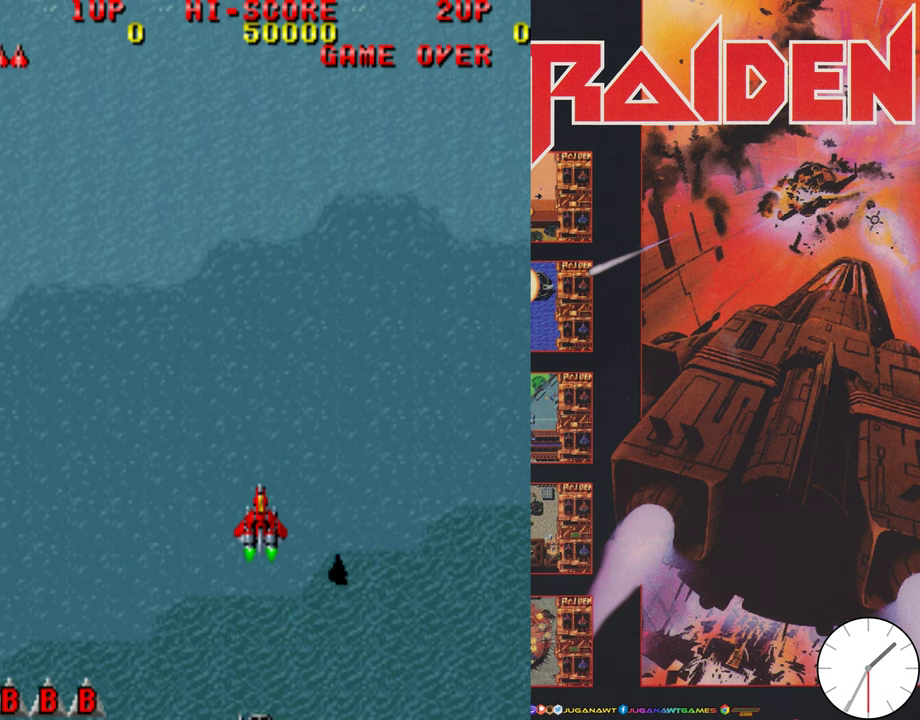
{"dt_ms": 300, "buttons": ["A", "DPAD_DOWN"], "events": []}
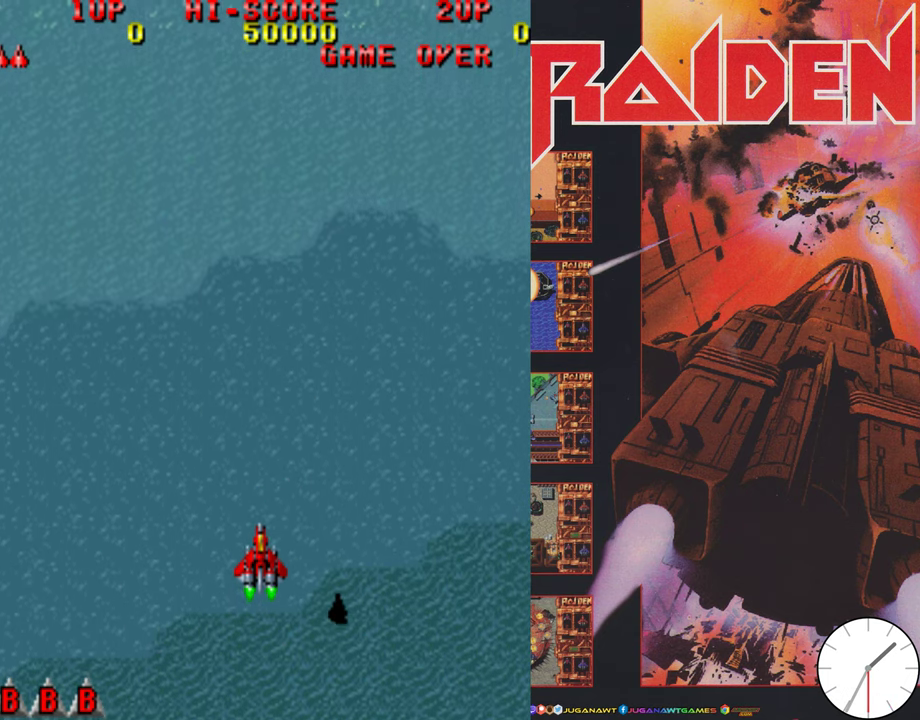
{"dt_ms": 900, "buttons": ["DPAD_RIGHT"], "events": [[400, "DPAD_LEFT", "down"], [667, "DPAD_LEFT", "up"], [734, "A", "up"], [734, "DPAD_DOWN", "up"], [734, "DPAD_RIGHT", "down"], [800, "A", "down"], [900, "A", "up"]]}
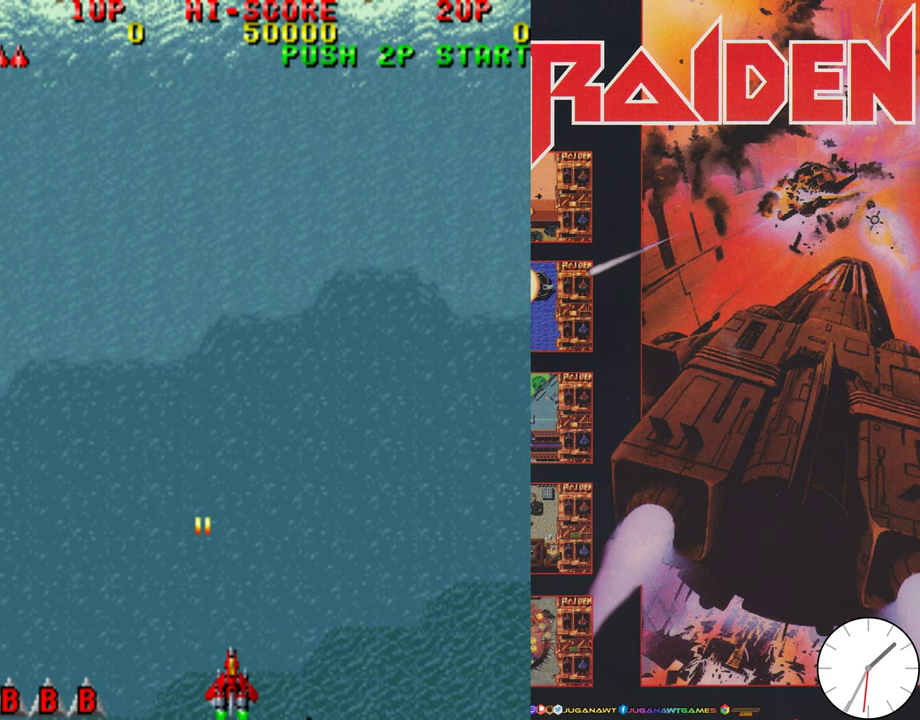
{"dt_ms": 300, "buttons": ["A", "DPAD_UP"], "events": [[67, "DPAD_UP", "down"], [167, "DPAD_RIGHT", "up"], [267, "A", "down"]]}
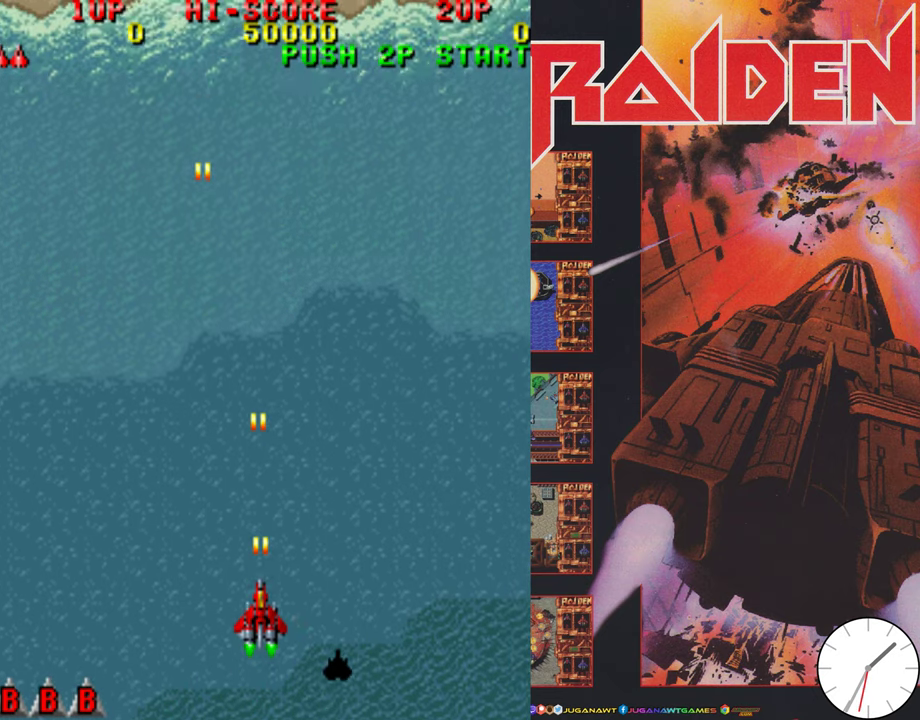
{"dt_ms": 300, "buttons": ["A", "DPAD_UP", "DPAD_LEFT"], "events": [[34, "A", "up"], [100, "A", "down"], [167, "DPAD_LEFT", "down"], [200, "A", "up"], [267, "A", "down"]]}
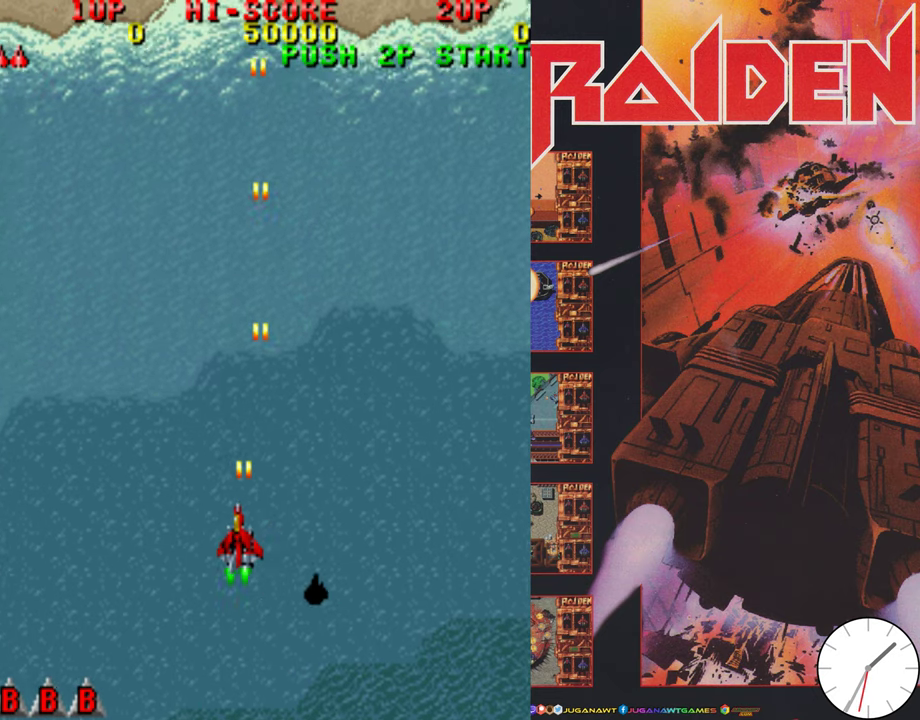
{"dt_ms": 600, "buttons": ["DPAD_RIGHT"], "events": [[67, "A", "up"], [134, "A", "down"], [200, "A", "up"], [300, "A", "down"], [367, "A", "up"], [367, "DPAD_LEFT", "up"], [400, "DPAD_RIGHT", "down"], [467, "A", "down"], [534, "A", "up"], [567, "DPAD_UP", "up"]]}
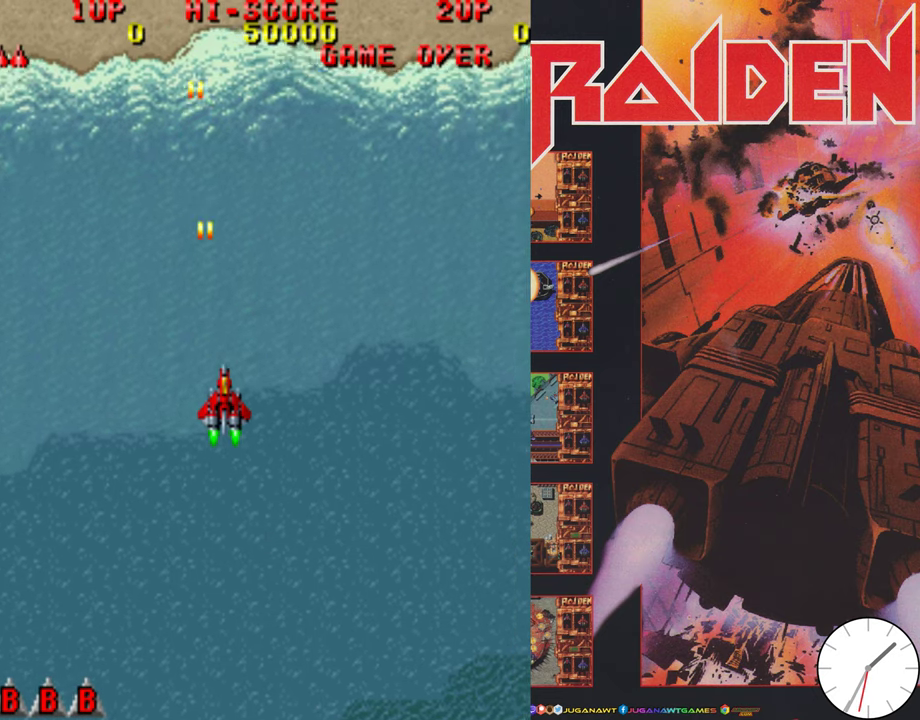
{"dt_ms": 600, "buttons": ["A"]}
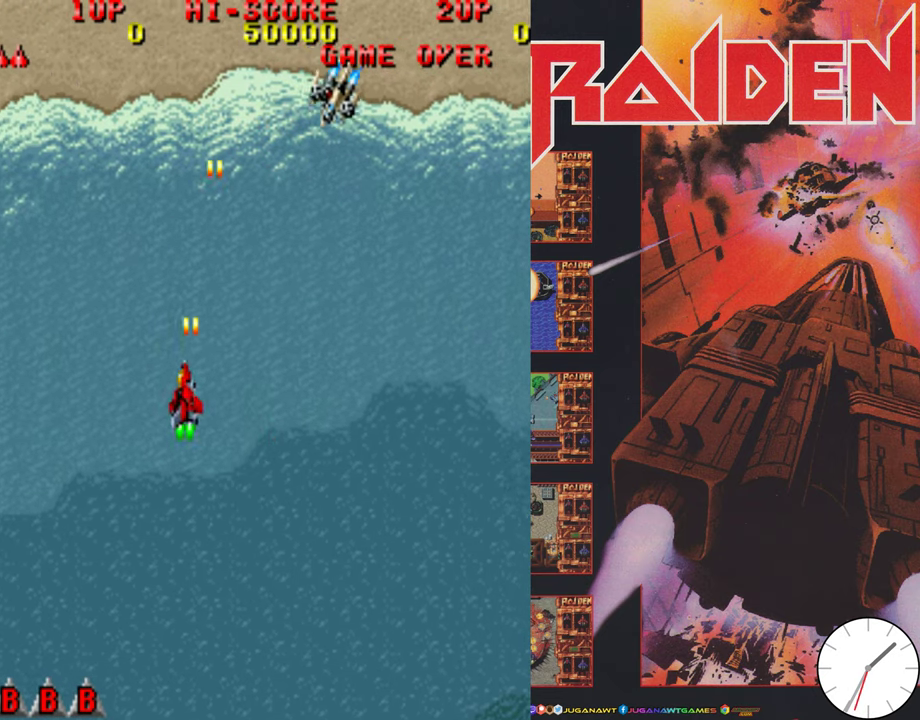
{"dt_ms": 400, "buttons": ["DPAD_DOWN", "DPAD_RIGHT"], "events": [[34, "A", "up"], [34, "DPAD_RIGHT", "down"], [134, "A", "down"], [134, "DPAD_DOWN", "down"], [200, "A", "up"], [300, "A", "down"], [400, "A", "up"]]}
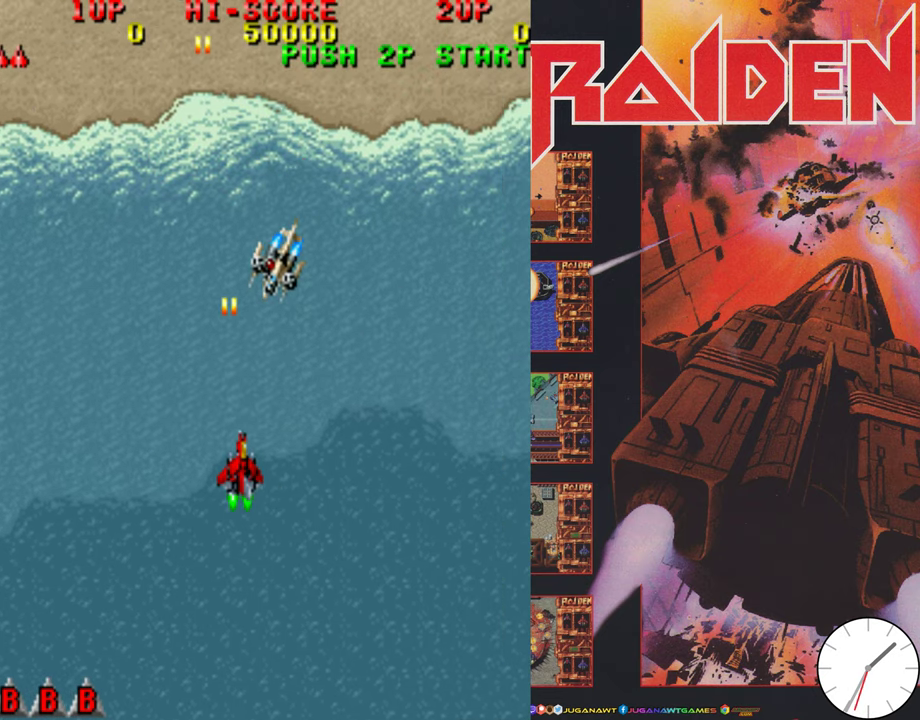
{"dt_ms": 500, "buttons": ["A"], "events": [[100, "A", "down"], [167, "A", "up"], [167, "DPAD_RIGHT", "up"], [234, "DPAD_LEFT", "down"], [267, "A", "down"], [334, "A", "up"], [334, "DPAD_DOWN", "up"], [467, "A", "down"], [500, "DPAD_LEFT", "up"]]}
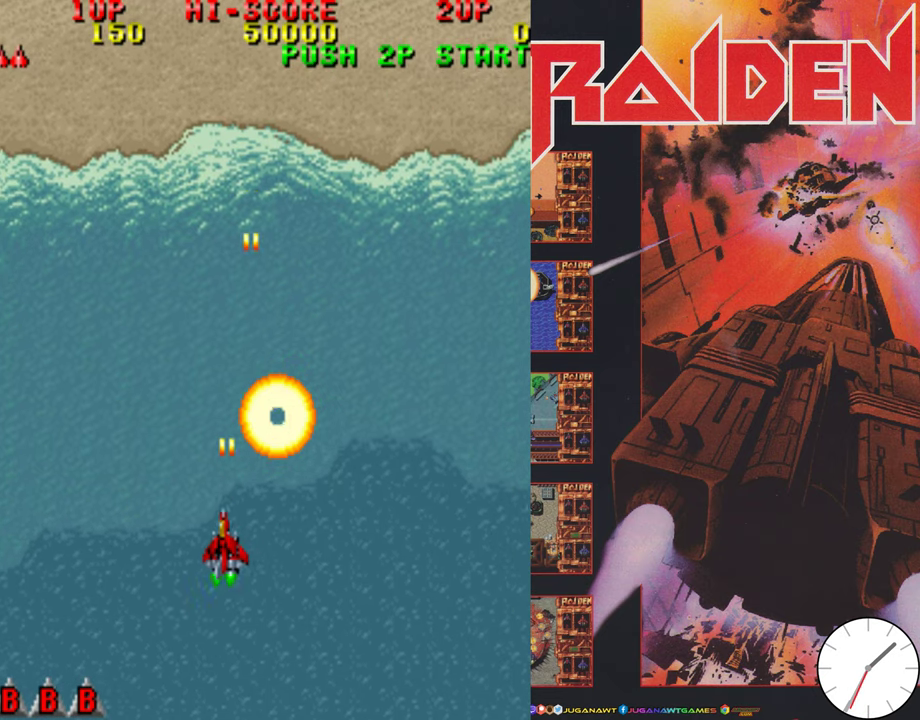
{"dt_ms": 700, "buttons": ["A", "DPAD_DOWN", "DPAD_RIGHT"], "events": [[34, "A", "up"], [34, "DPAD_RIGHT", "down"], [167, "A", "down"], [234, "A", "up"], [300, "DPAD_RIGHT", "up"], [334, "A", "down"], [367, "DPAD_LEFT", "down"], [400, "A", "up"], [500, "A", "down"], [567, "DPAD_DOWN", "down"], [567, "DPAD_LEFT", "up"], [600, "A", "up"], [634, "DPAD_RIGHT", "down"], [700, "A", "down"]]}
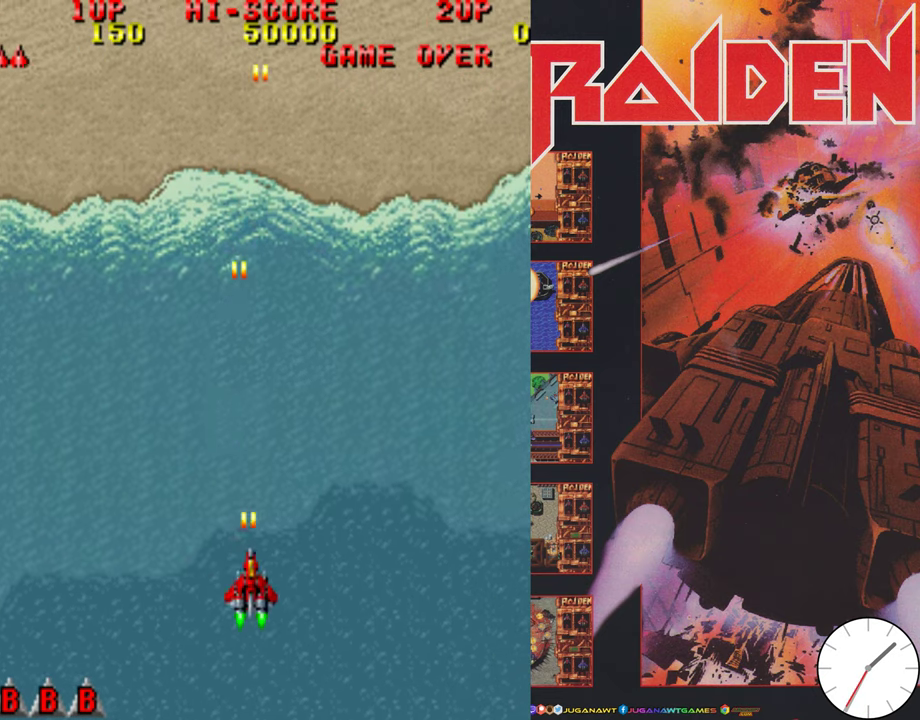
{"dt_ms": 400, "buttons": ["A", "DPAD_LEFT"], "events": [[34, "DPAD_DOWN", "up"], [67, "A", "up"], [67, "DPAD_RIGHT", "up"], [100, "DPAD_UP", "down"], [134, "DPAD_LEFT", "down"], [167, "A", "down"], [167, "DPAD_UP", "up"], [267, "A", "up"], [367, "A", "down"]]}
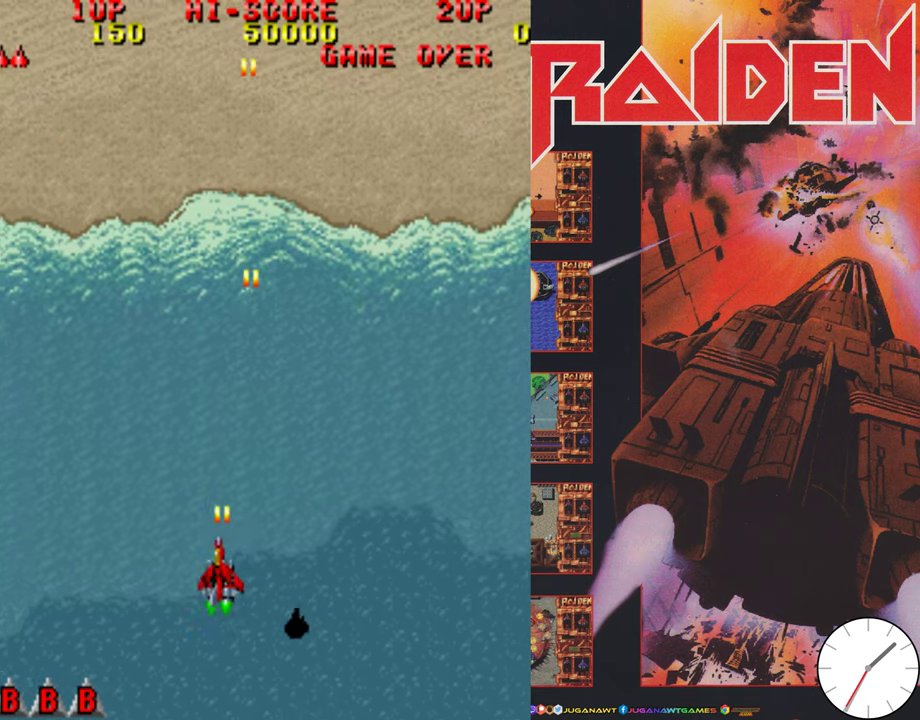
{"dt_ms": 300, "buttons": ["A"], "events": [[34, "A", "up"], [34, "DPAD_LEFT", "up"], [34, "DPAD_UP", "down"], [134, "A", "down"], [234, "A", "up"], [234, "DPAD_UP", "up"], [300, "A", "down"]]}
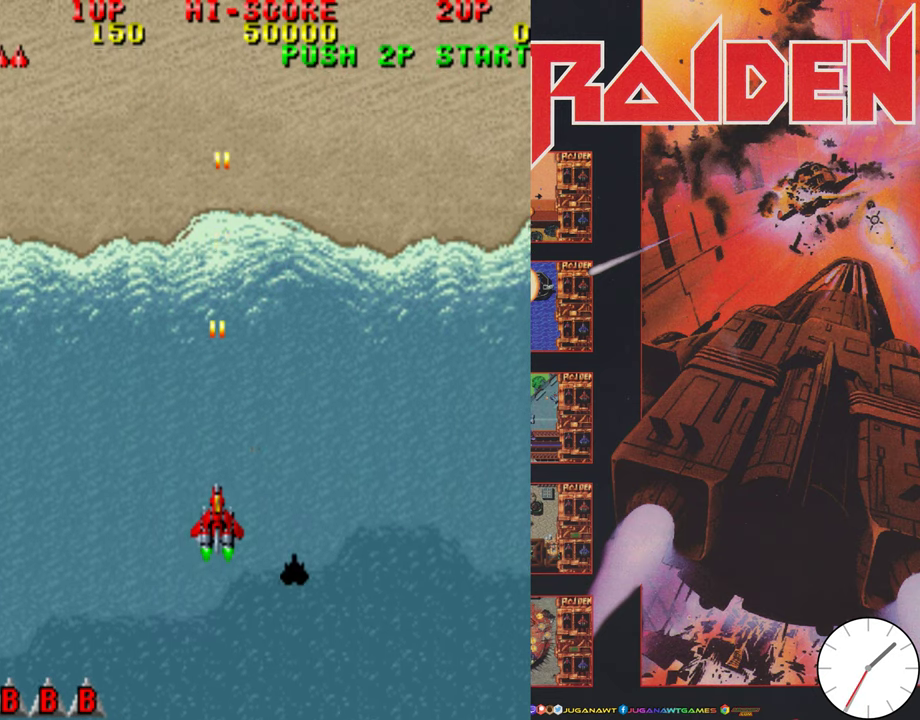
{"dt_ms": 400, "buttons": ["DPAD_LEFT"], "events": [[100, "A", "up"], [266, "DPAD_DOWN", "down"], [400, "DPAD_DOWN", "up"], [400, "DPAD_LEFT", "down"]]}
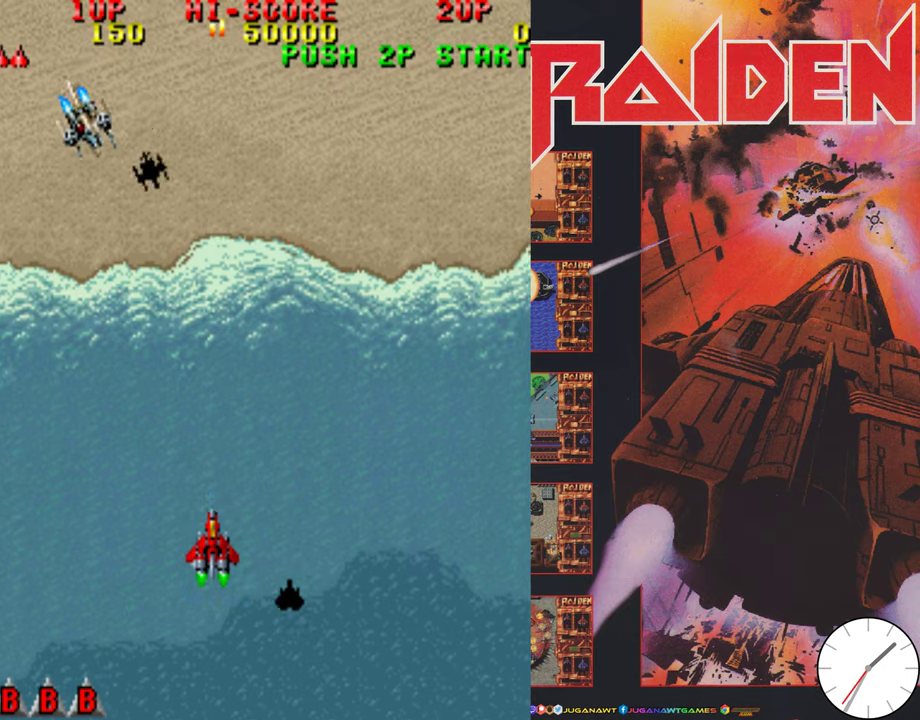
{"dt_ms": 300, "buttons": ["DPAD_LEFT"], "events": []}
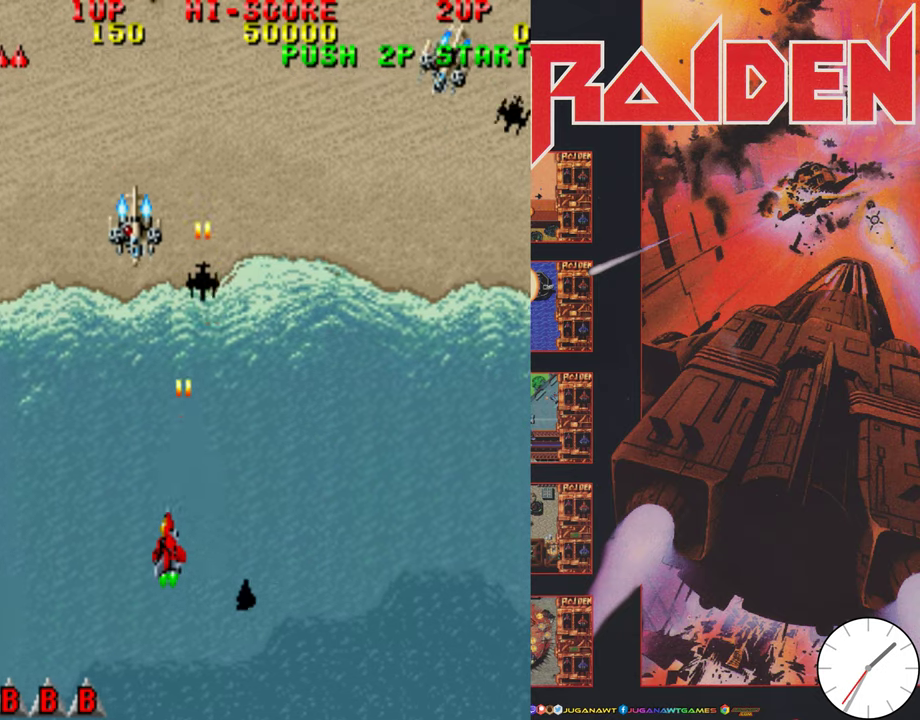
{"dt_ms": 500, "buttons": ["A", "DPAD_RIGHT"], "events": [[33, "A", "down"], [66, "DPAD_LEFT", "up"], [100, "A", "up"], [133, "DPAD_DOWN", "down"], [166, "A", "down"], [166, "DPAD_RIGHT", "down"], [233, "A", "up"], [300, "A", "down"], [366, "A", "up"], [466, "A", "down"], [500, "DPAD_DOWN", "up"]]}
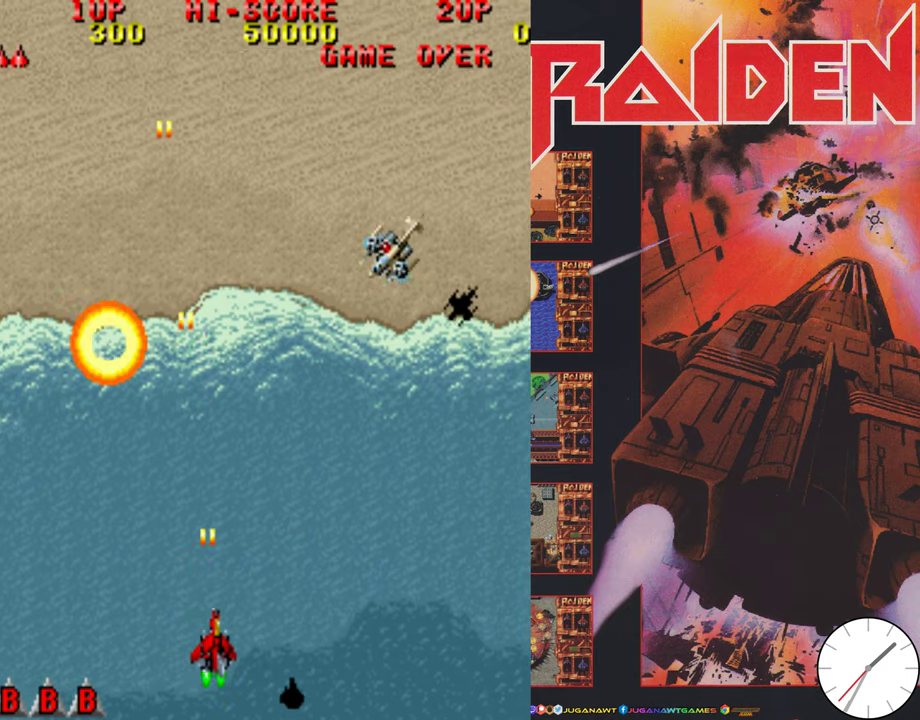
{"dt_ms": 500, "buttons": ["DPAD_RIGHT"], "events": [[33, "A", "up"], [100, "A", "down"], [166, "A", "up"], [266, "A", "down"], [333, "A", "up"], [400, "A", "down"], [466, "A", "up"]]}
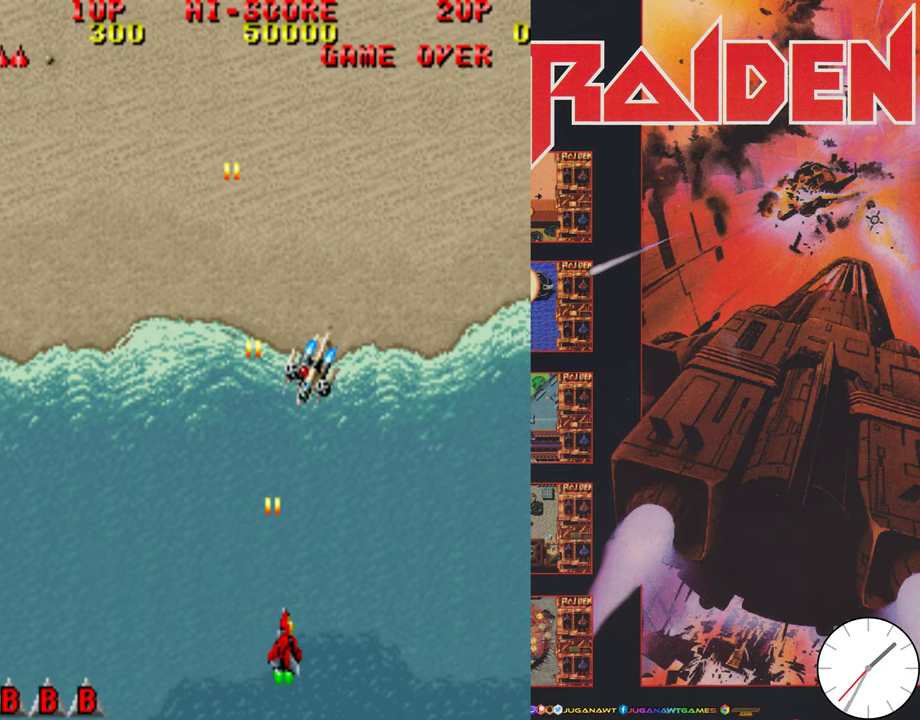
{"dt_ms": 500, "buttons": ["A", "DPAD_UP", "DPAD_LEFT"], "events": [[33, "A", "down"], [66, "DPAD_RIGHT", "up"], [100, "A", "up"], [166, "DPAD_LEFT", "down"], [166, "DPAD_UP", "down"], [466, "A", "down"]]}
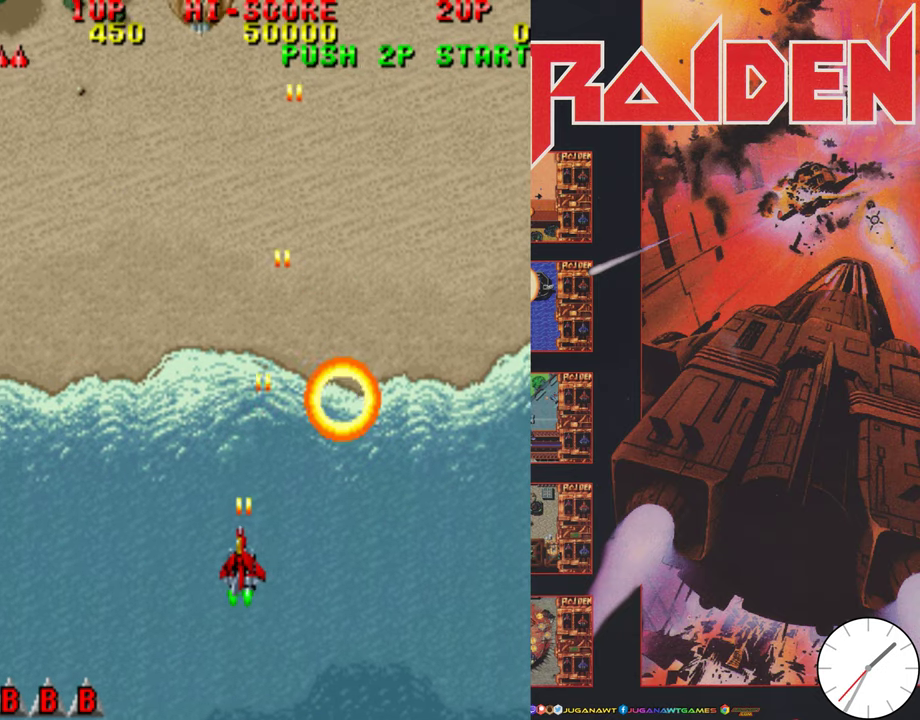
{"dt_ms": 700, "buttons": ["A", "DPAD_DOWN"]}
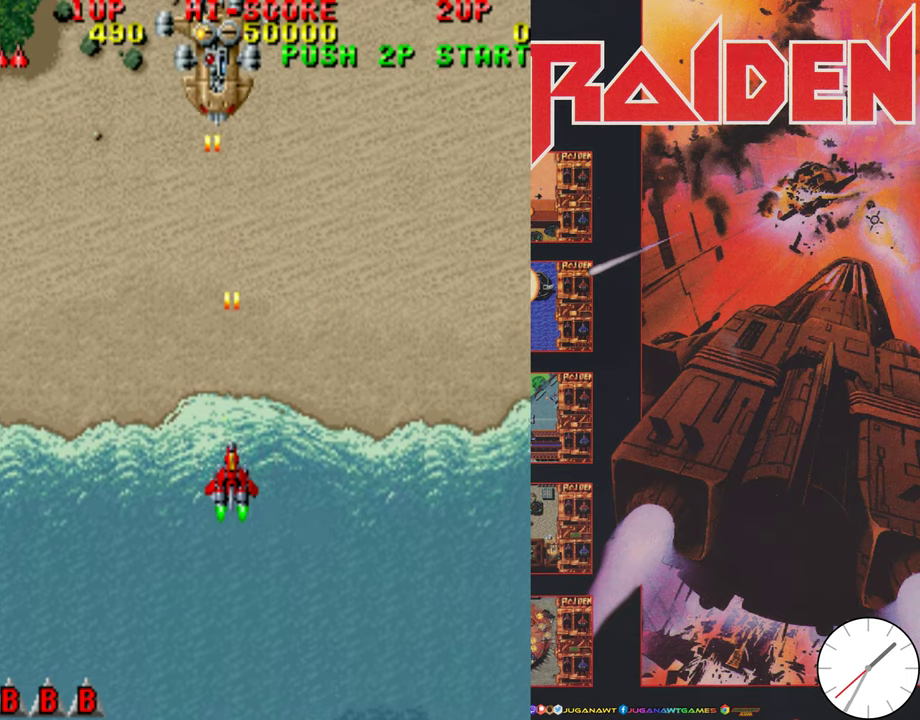
{"dt_ms": 300, "buttons": ["A", "DPAD_DOWN", "DPAD_RIGHT"], "events": [[100, "A", "up"], [166, "A", "down"], [233, "A", "up"], [233, "DPAD_RIGHT", "down"], [300, "A", "down"]]}
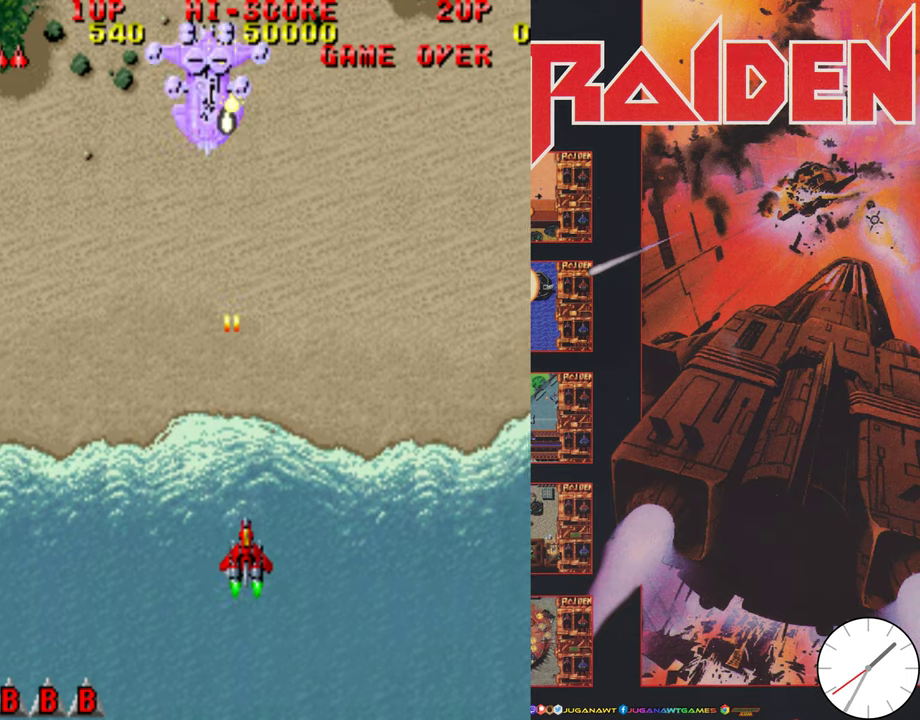
{"dt_ms": 600, "buttons": ["A"], "events": [[33, "DPAD_DOWN", "up"], [33, "DPAD_RIGHT", "up"], [100, "A", "up"], [100, "DPAD_LEFT", "down"], [166, "A", "down"], [233, "A", "up"], [300, "A", "down"], [300, "DPAD_LEFT", "up"], [366, "A", "up"], [400, "DPAD_RIGHT", "down"], [466, "A", "down"], [533, "A", "up"], [533, "DPAD_RIGHT", "up"], [600, "A", "down"]]}
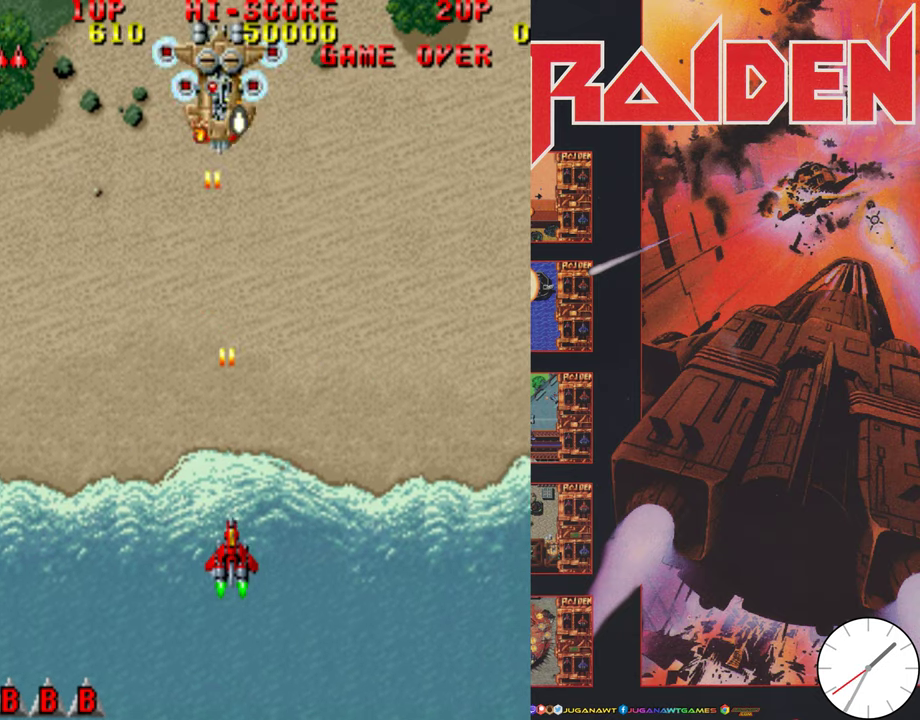
{"dt_ms": 400, "buttons": ["DPAD_RIGHT"], "events": [[100, "A", "up"], [166, "A", "down"], [166, "DPAD_LEFT", "down"], [233, "A", "up"], [233, "DPAD_UP", "down"], [300, "A", "down"], [300, "DPAD_LEFT", "up"], [300, "DPAD_UP", "up"], [366, "A", "up"], [366, "DPAD_RIGHT", "down"]]}
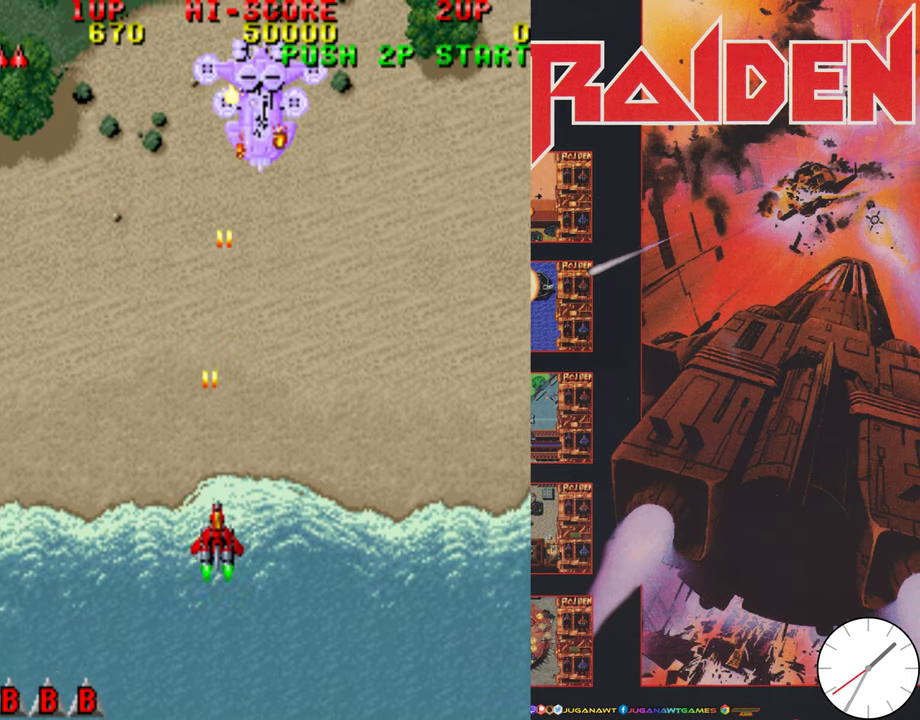
{"dt_ms": 700, "buttons": ["A", "DPAD_RIGHT"]}
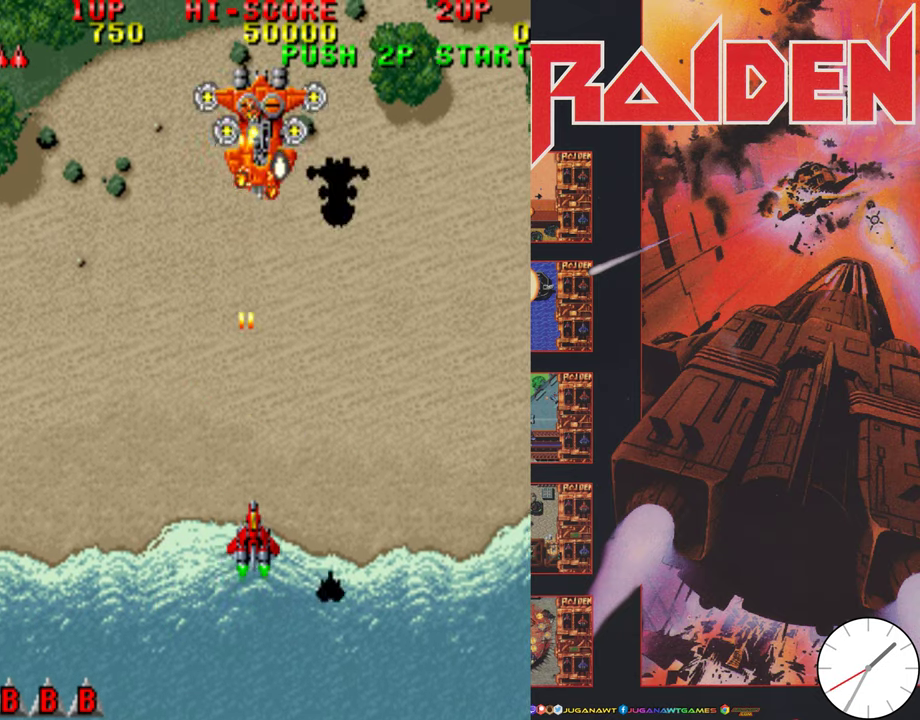
{"dt_ms": 300, "buttons": ["A"]}
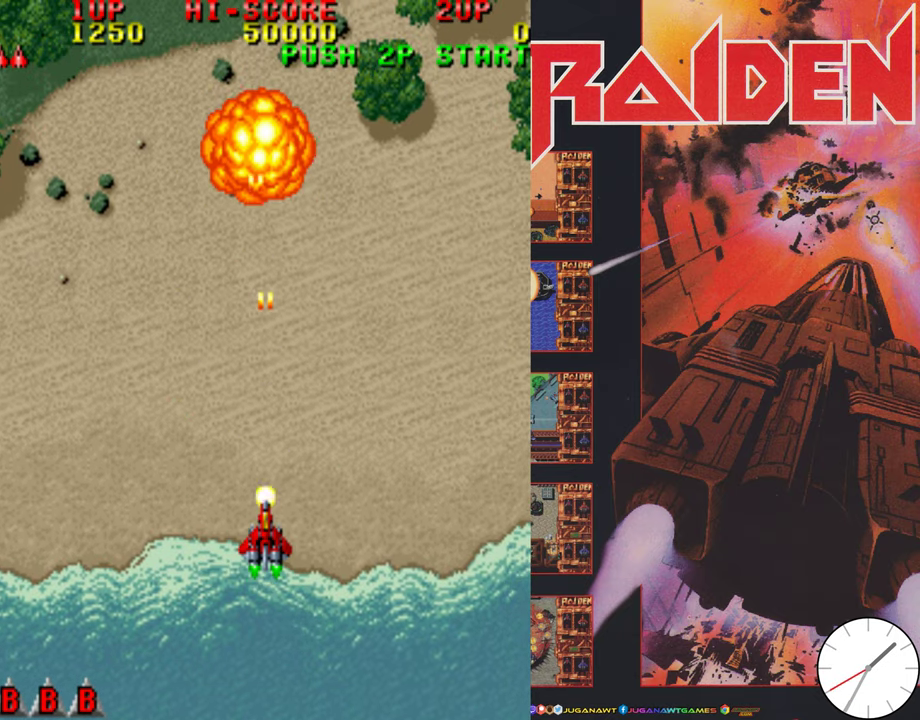
{"dt_ms": 500, "buttons": ["A", "DPAD_UP"]}